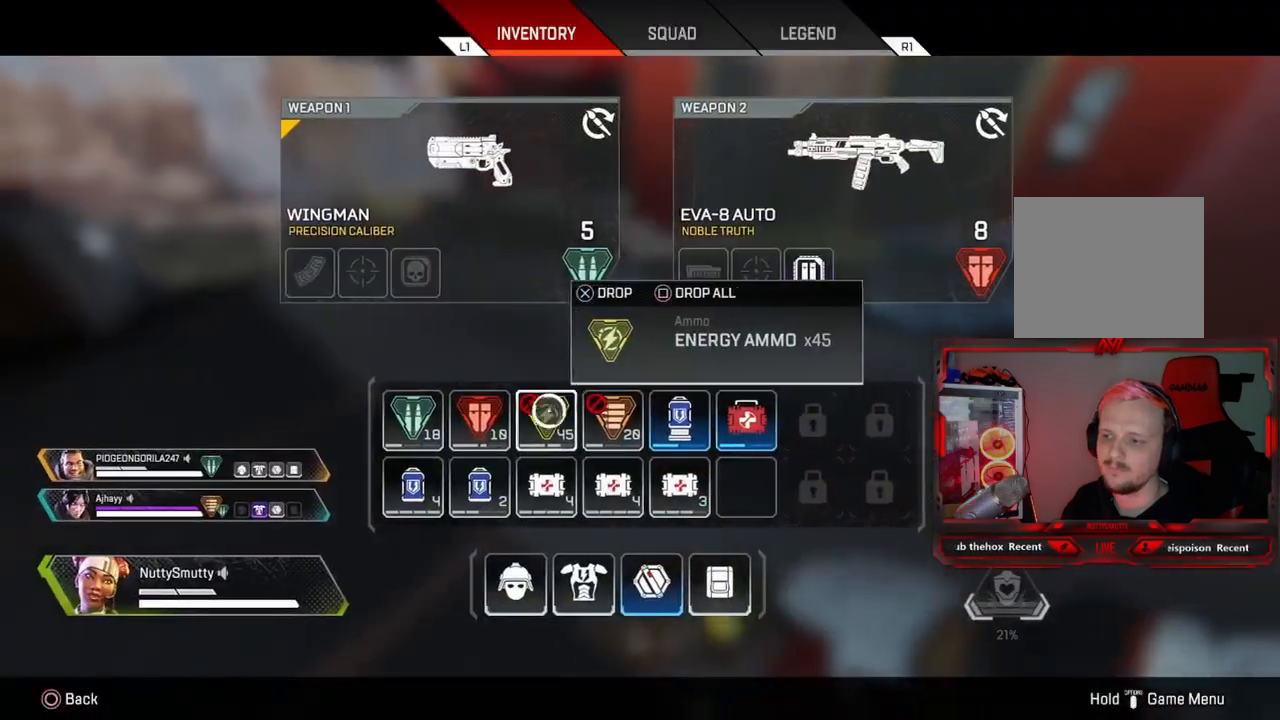
Gameplay with a controller (PlayStation layout); each line is a JSON object with the inputs held at the frame after it. "events" lists button and stick changes between this image and that frame as [ms after this image, input, new state], when the widget could be followed in between. Not read: L1.
{"buttons": [], "left_stick": "center", "right_stick": "center", "events": [[50, "left_stick", "center"], [217, "SQUARE", "down"], [333, "SQUARE", "up"]]}
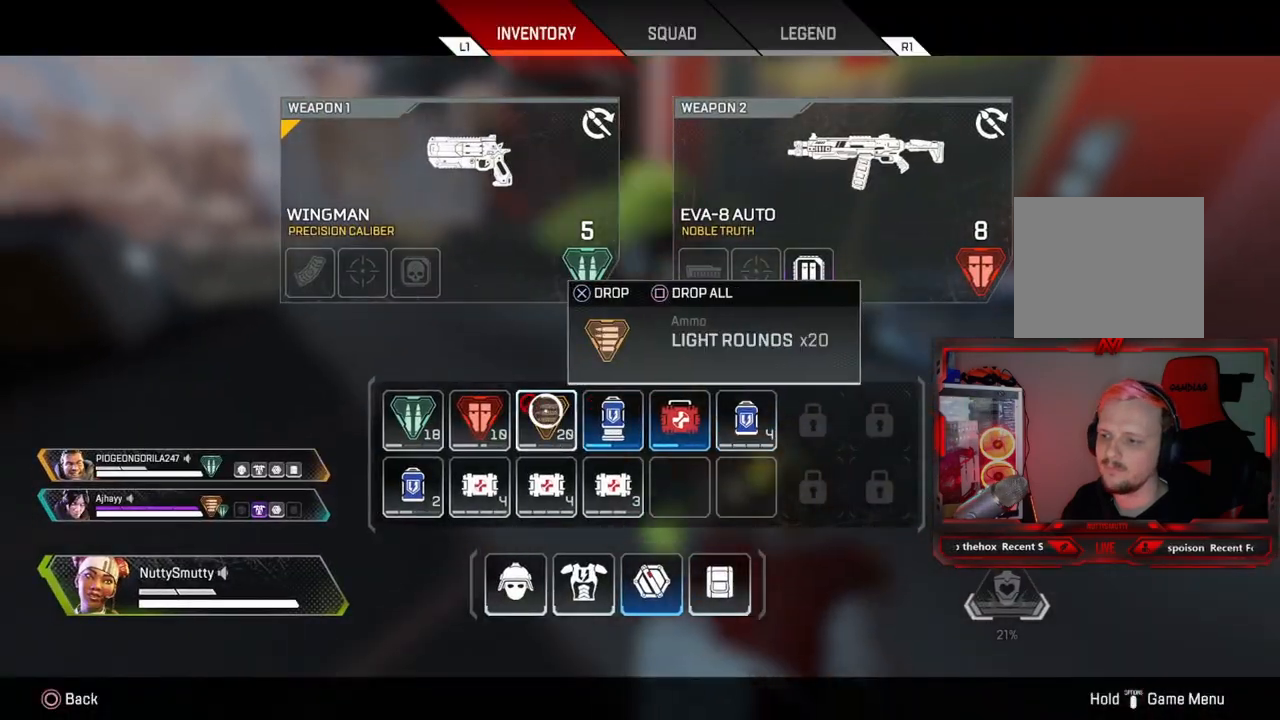
{"buttons": [], "left_stick": "up", "right_stick": "center", "events": [[117, "left_stick", "up"]]}
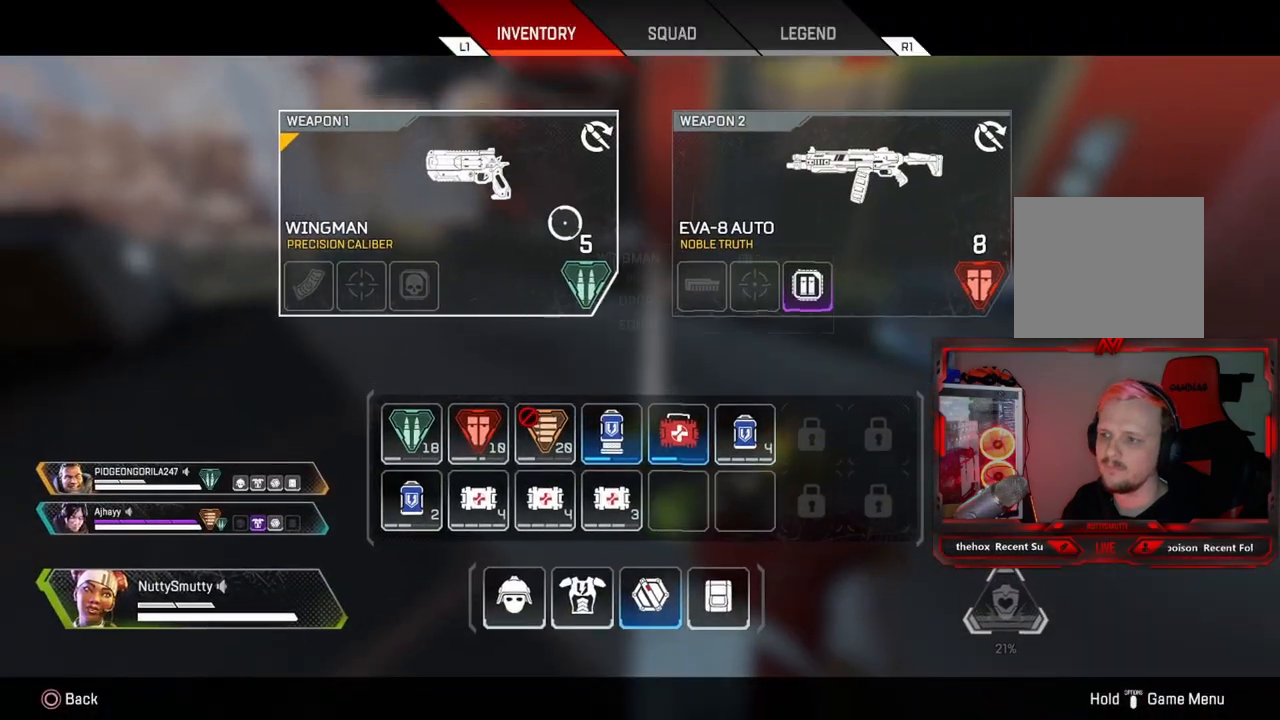
{"buttons": ["L3"], "left_stick": "up", "right_stick": "left", "events": [[167, "CROSS", "down"], [167, "left_stick", "center"], [233, "CROSS", "up"], [300, "CIRCLE", "down"], [300, "left_stick", "up"], [333, "CIRCLE", "up"], [333, "L3", "down"], [433, "right_stick", "left"]]}
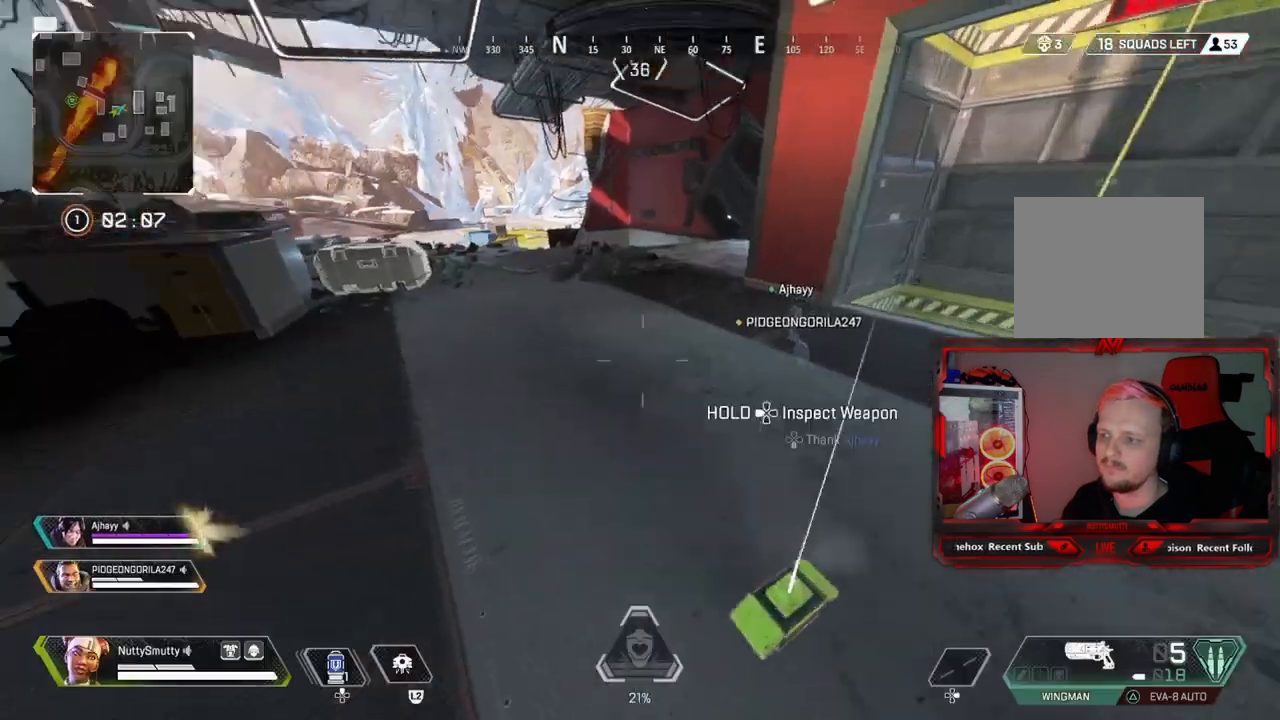
{"buttons": [], "left_stick": "up", "right_stick": "center", "events": [[83, "right_stick", "center"], [200, "right_stick", "left"], [267, "R3", "down"], [267, "right_stick", "up-left"], [350, "L3", "up"], [433, "R3", "up"], [483, "right_stick", "center"]]}
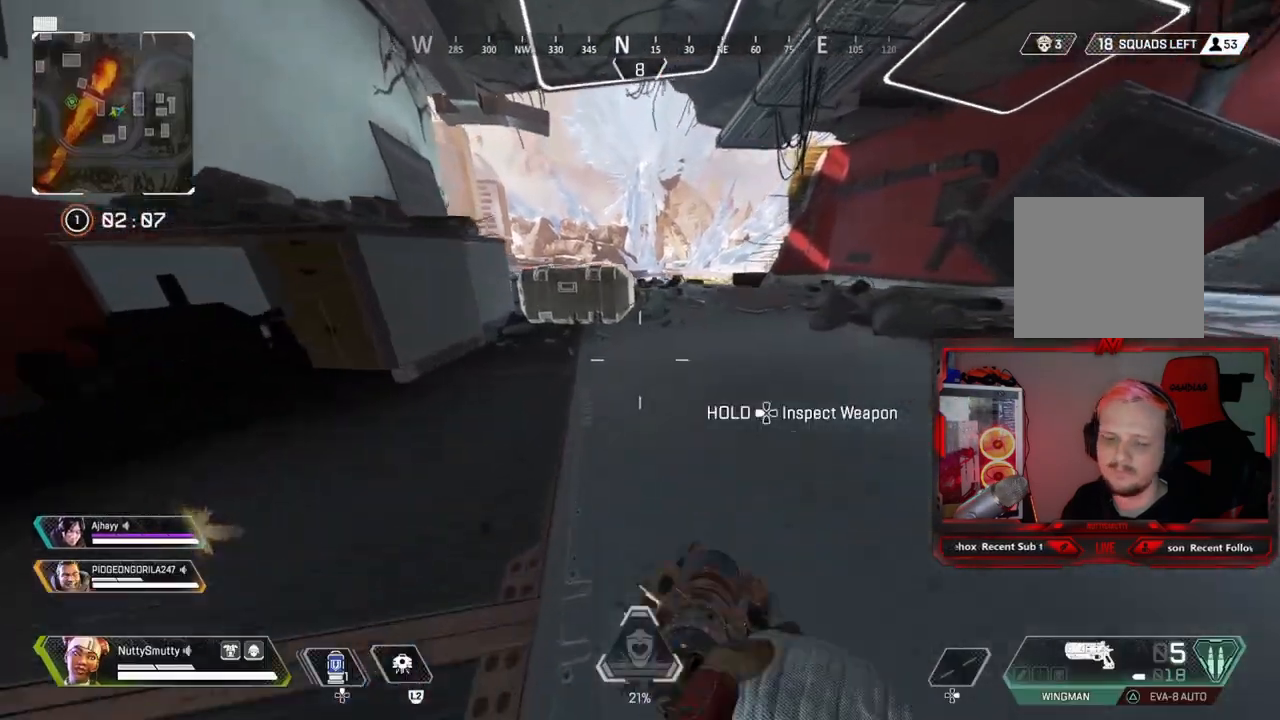
{"buttons": ["L3"], "left_stick": "up", "right_stick": "center", "events": [[50, "CROSS", "down"], [83, "left_stick", "right"], [117, "CROSS", "up"], [217, "TRIANGLE", "down"], [217, "left_stick", "up"], [317, "L3", "down"], [400, "TRIANGLE", "up"]]}
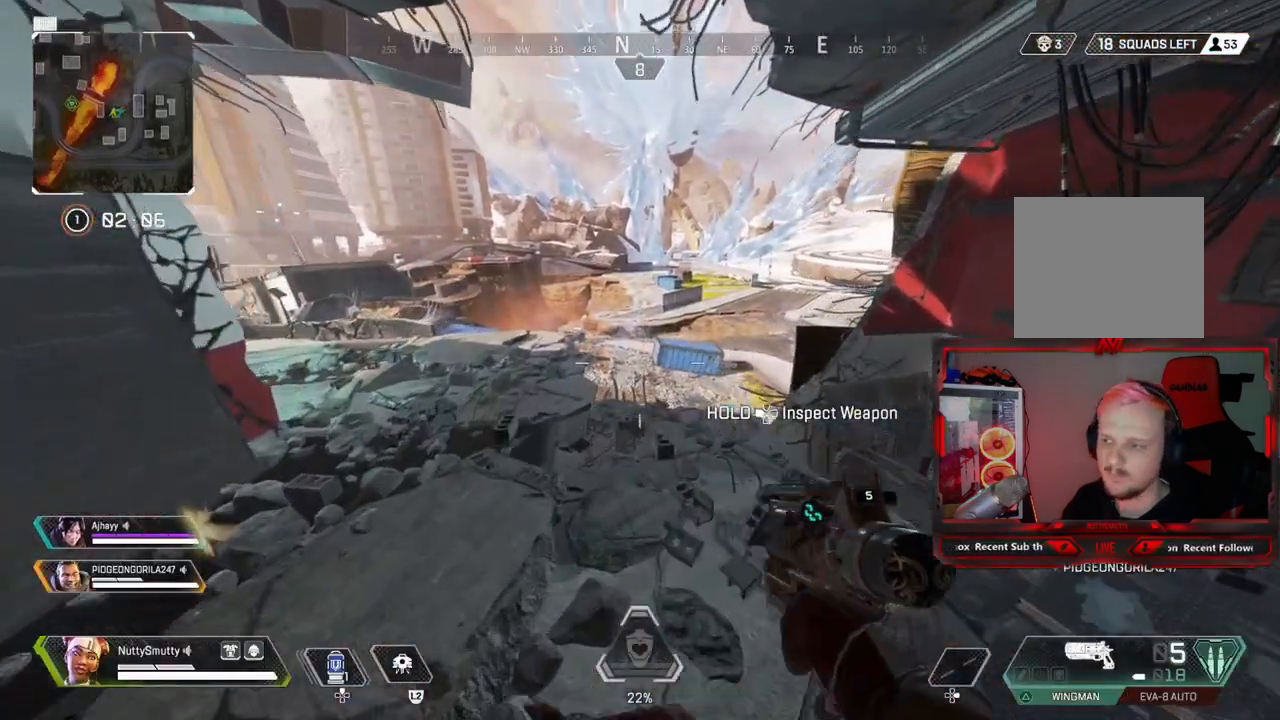
{"buttons": ["L3"], "left_stick": "up", "right_stick": "right", "events": [[50, "right_stick", "right"]]}
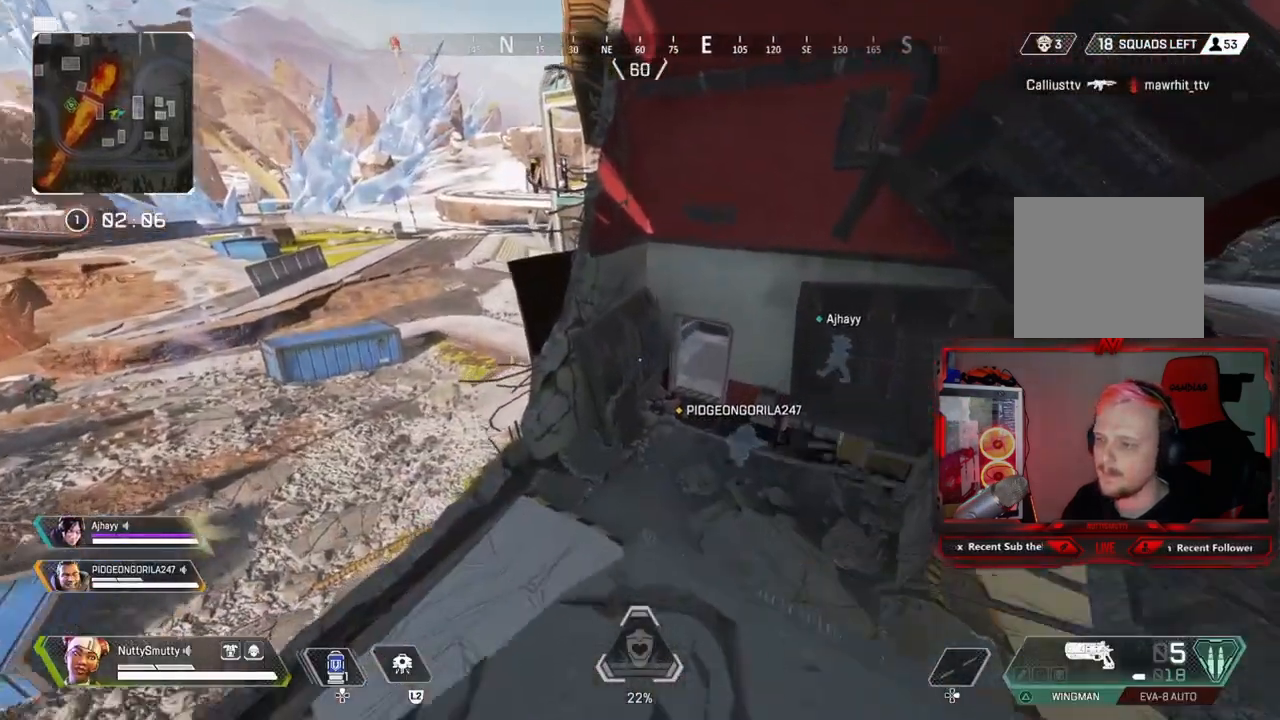
{"buttons": [], "left_stick": "up", "right_stick": "center", "events": [[100, "right_stick", "center"], [233, "L3", "up"], [233, "TRIANGLE", "down"], [283, "TRIANGLE", "up"], [383, "R3", "down"], [500, "R3", "up"]]}
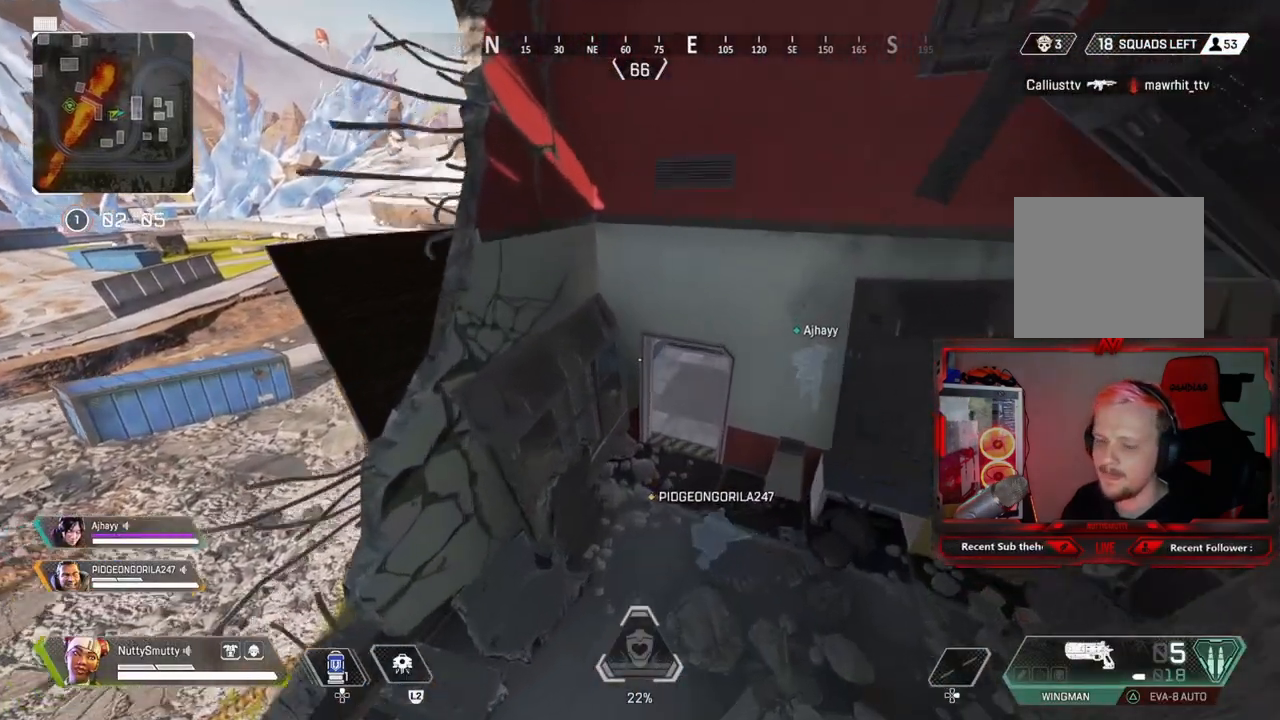
{"buttons": [], "left_stick": "up", "right_stick": "center", "events": [[17, "left_stick", "up-right"], [17, "right_stick", "right"], [100, "right_stick", "up-right"], [200, "left_stick", "right"], [300, "right_stick", "center"], [350, "TRIANGLE", "down"], [367, "left_stick", "center"], [417, "TRIANGLE", "up"], [417, "left_stick", "up-right"], [500, "left_stick", "up"]]}
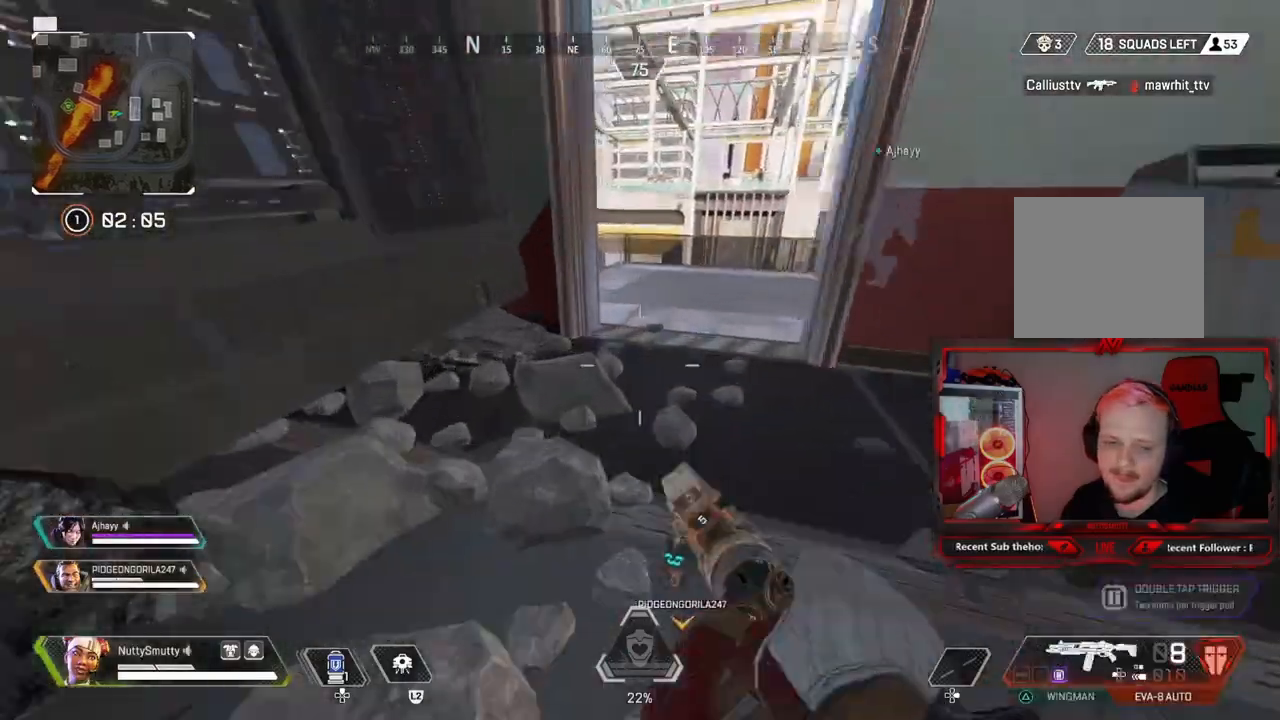
{"buttons": ["TRIANGLE", "L3"], "left_stick": "up", "right_stick": "center", "events": [[50, "right_stick", "right"], [283, "L3", "down"], [367, "right_stick", "center"], [483, "TRIANGLE", "down"]]}
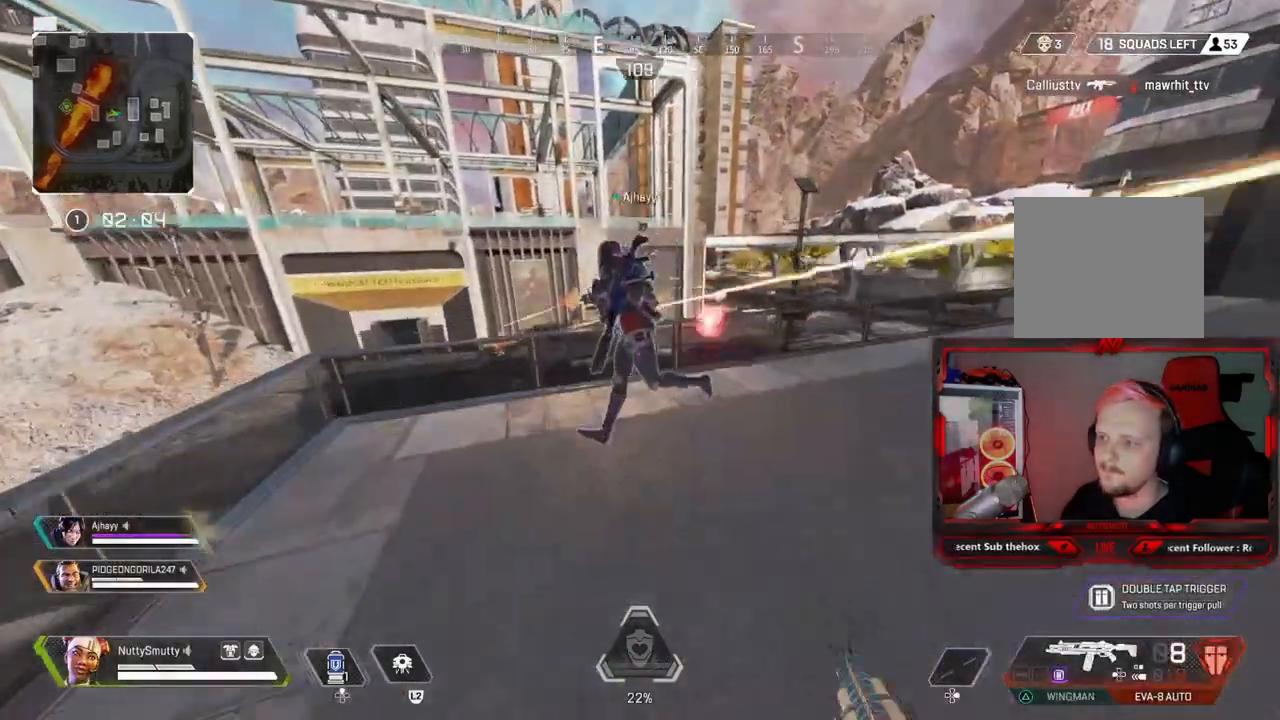
{"buttons": ["CROSS"], "left_stick": "down-right", "right_stick": "left", "events": [[50, "TRIANGLE", "up"], [83, "L3", "up"], [133, "CROSS", "down"], [217, "left_stick", "right"], [267, "CROSS", "up"], [300, "left_stick", "down-right"], [317, "right_stick", "left"], [333, "CROSS", "down"], [333, "R3", "down"], [483, "R3", "up"]]}
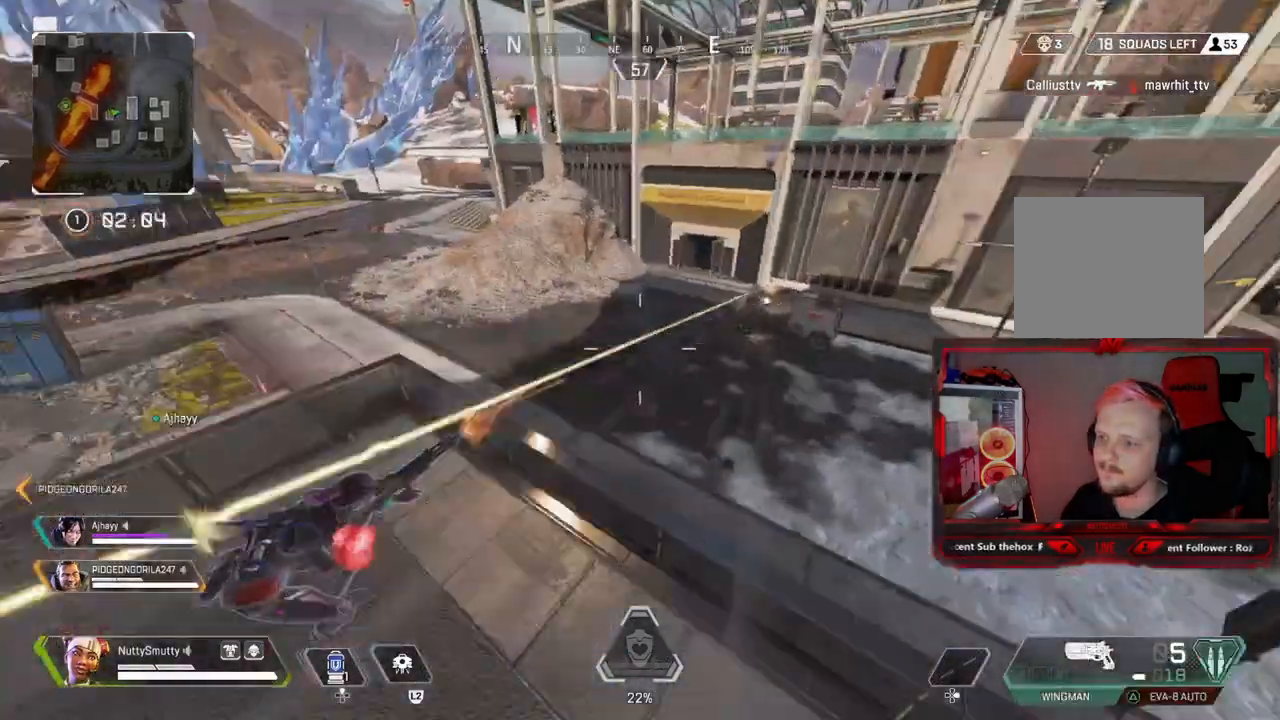
{"buttons": [], "left_stick": "down-right", "right_stick": "center", "events": [[33, "CROSS", "up"], [33, "right_stick", "up-right"], [167, "right_stick", "up"], [267, "R1", "down"], [300, "right_stick", "up-right"], [367, "R1", "up"], [483, "right_stick", "center"]]}
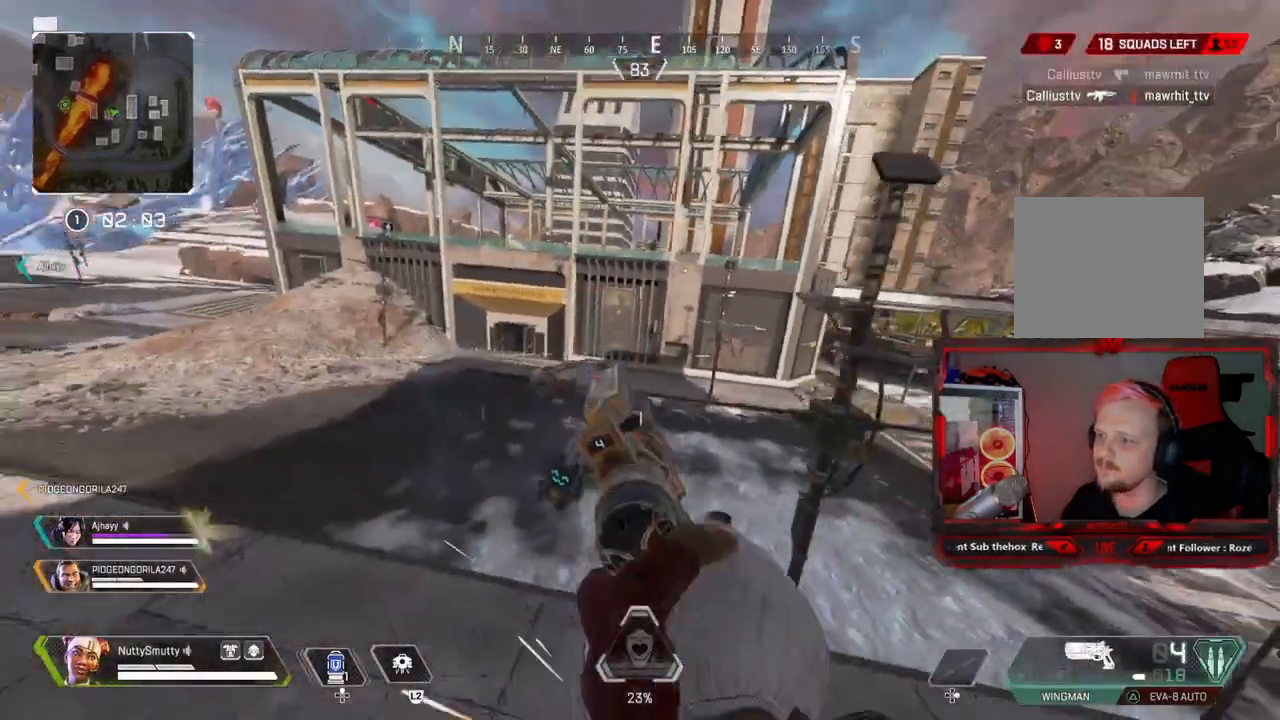
{"buttons": ["R3"], "left_stick": "down", "right_stick": "left", "events": [[17, "right_stick", "left"], [400, "left_stick", "down"], [483, "R3", "down"]]}
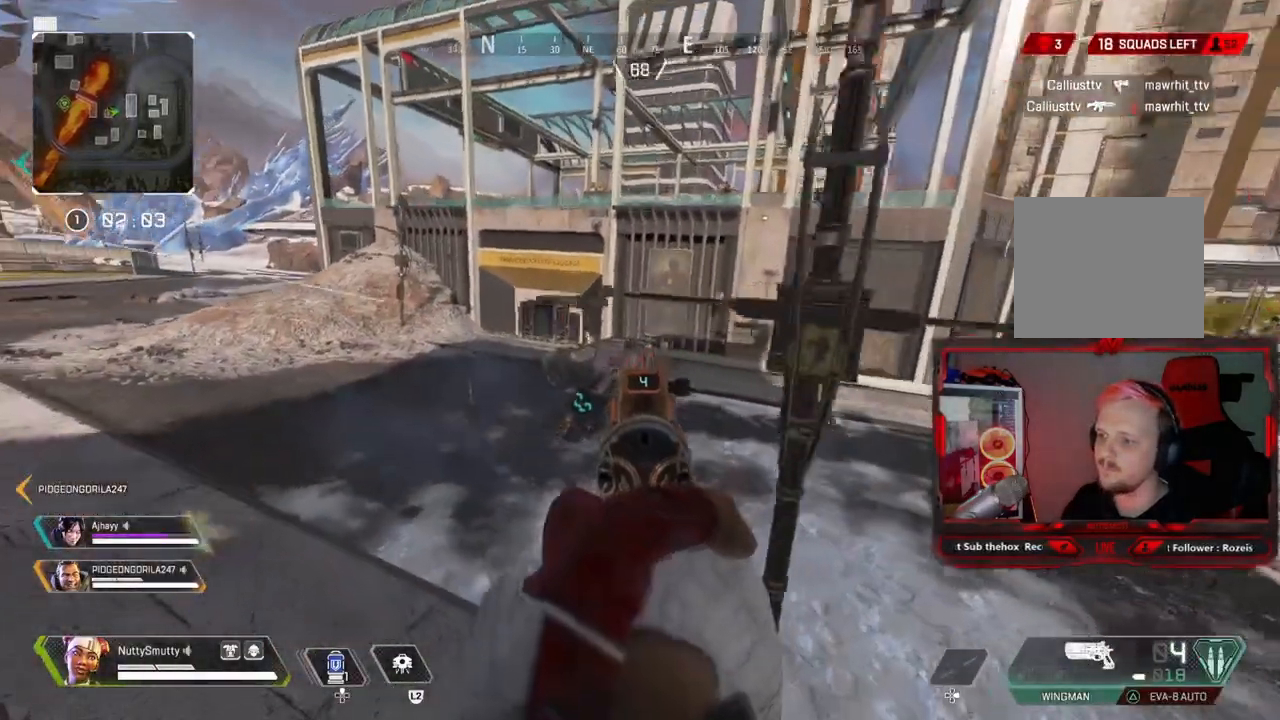
{"buttons": ["L3"], "left_stick": "up-right", "right_stick": "center", "events": [[83, "R3", "up"], [133, "right_stick", "up-left"], [183, "left_stick", "right"], [300, "left_stick", "up-right"], [333, "right_stick", "up"], [450, "L3", "down"], [500, "right_stick", "center"]]}
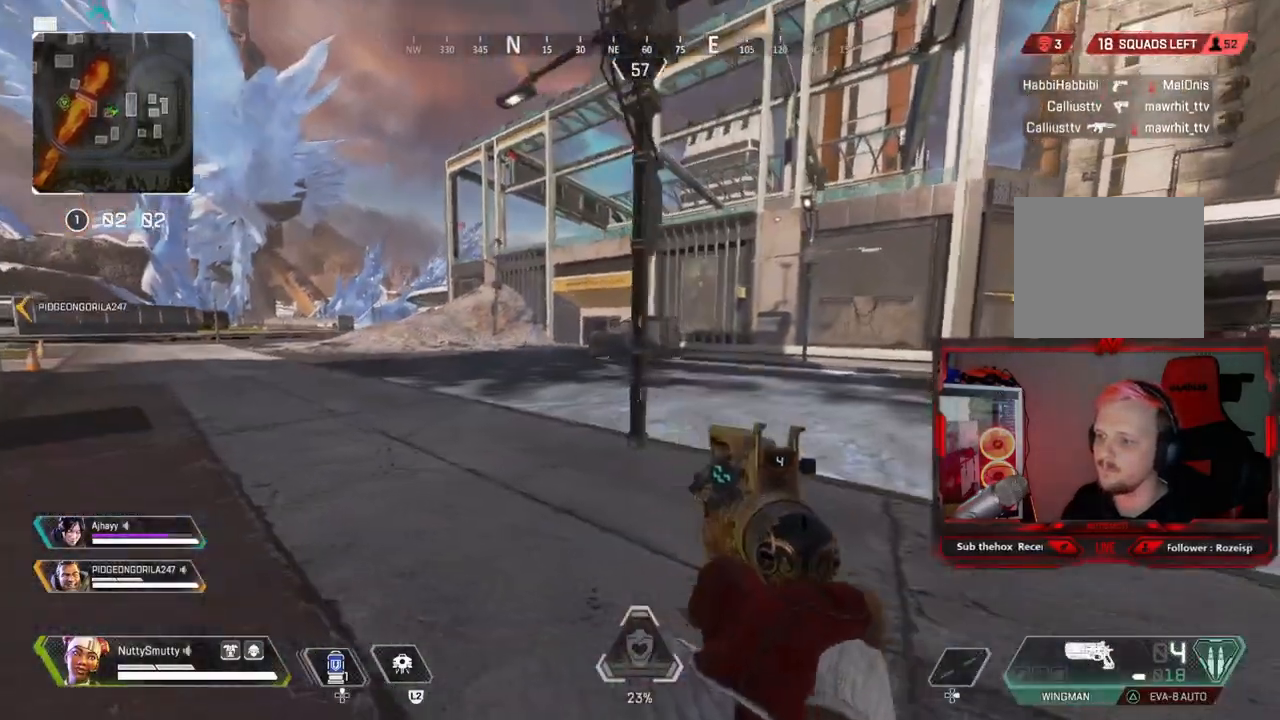
{"buttons": ["L3"], "left_stick": "up", "right_stick": "center", "events": [[283, "left_stick", "up"], [333, "L3", "up"], [333, "TRIANGLE", "down"], [417, "L3", "down"], [417, "TRIANGLE", "up"]]}
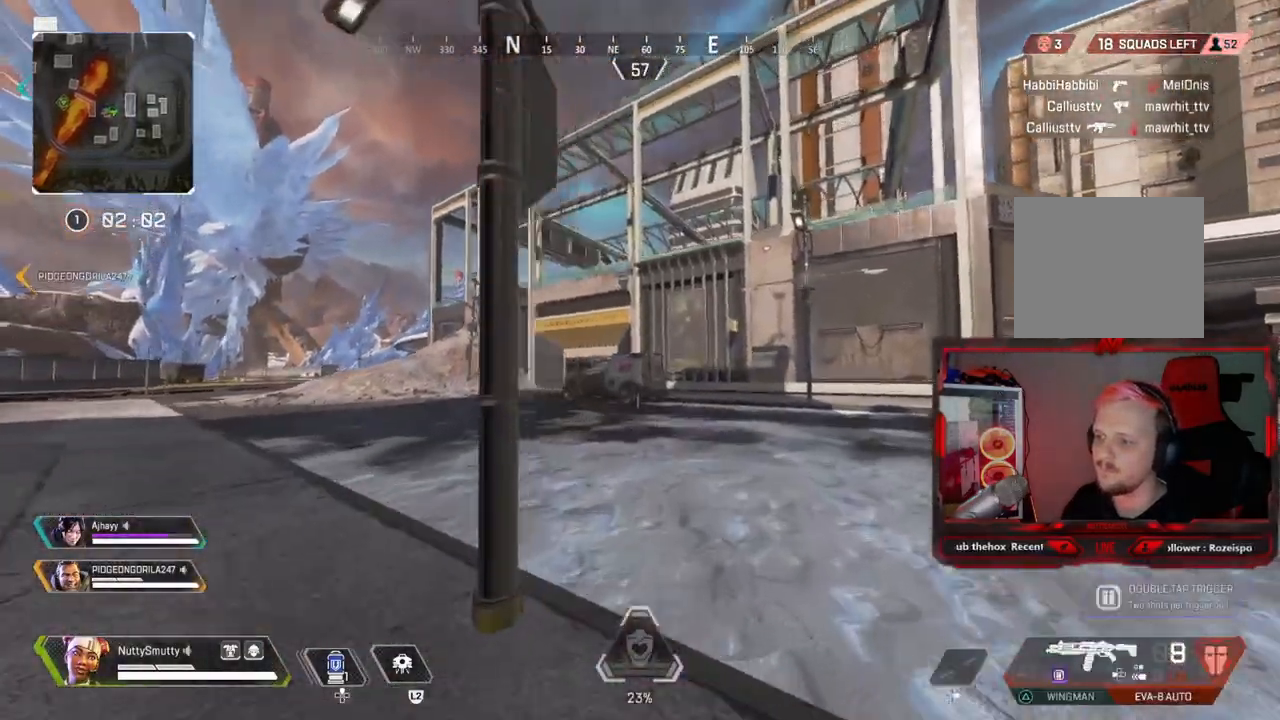
{"buttons": ["TRIANGLE", "L3"], "left_stick": "up", "right_stick": "center", "events": [[483, "TRIANGLE", "down"]]}
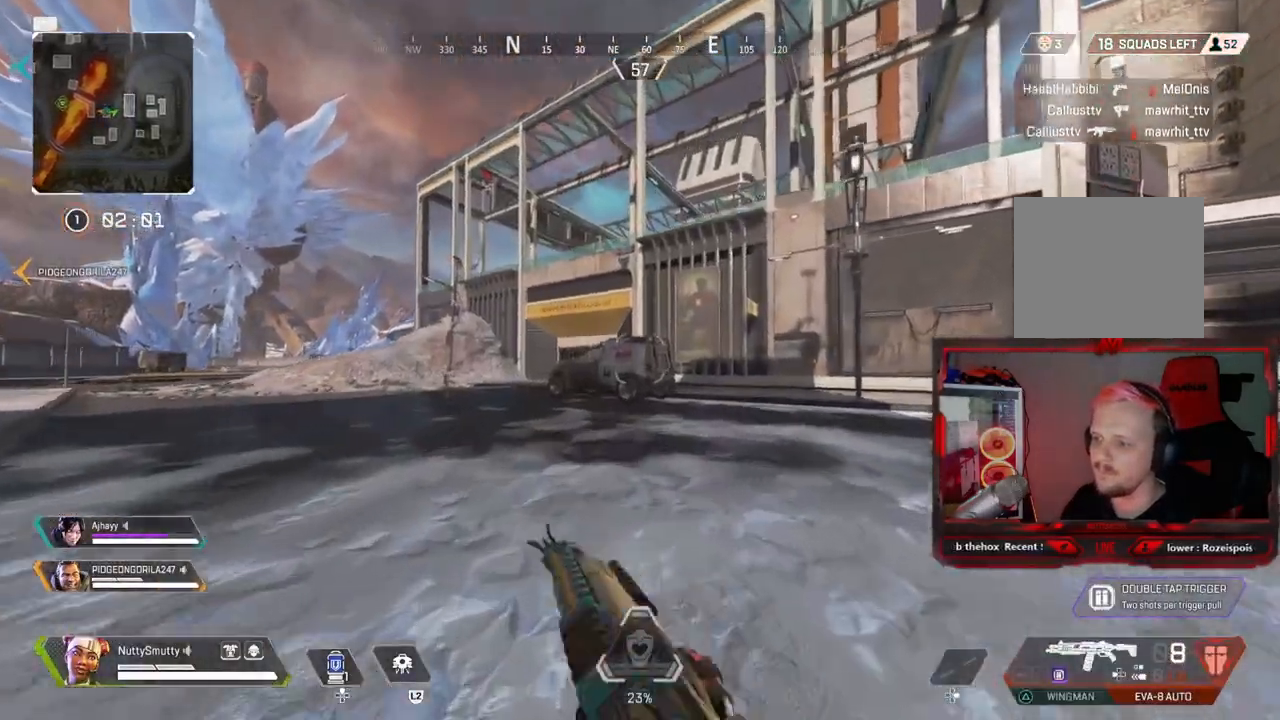
{"buttons": ["L3"], "left_stick": "up", "right_stick": "center", "events": [[267, "TRIANGLE", "up"]]}
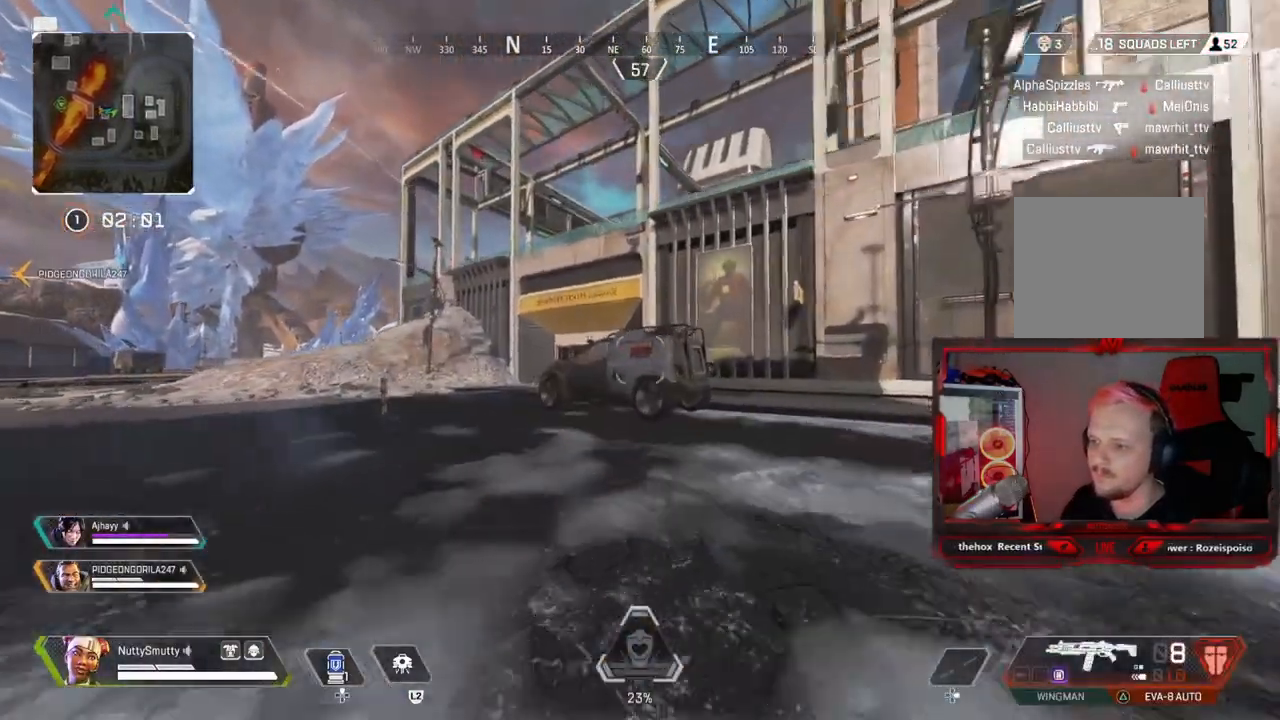
{"buttons": ["L3"], "left_stick": "up", "right_stick": "center", "events": [[67, "TRIANGLE", "down"], [200, "TRIANGLE", "up"], [350, "R3", "down"], [500, "R3", "up"]]}
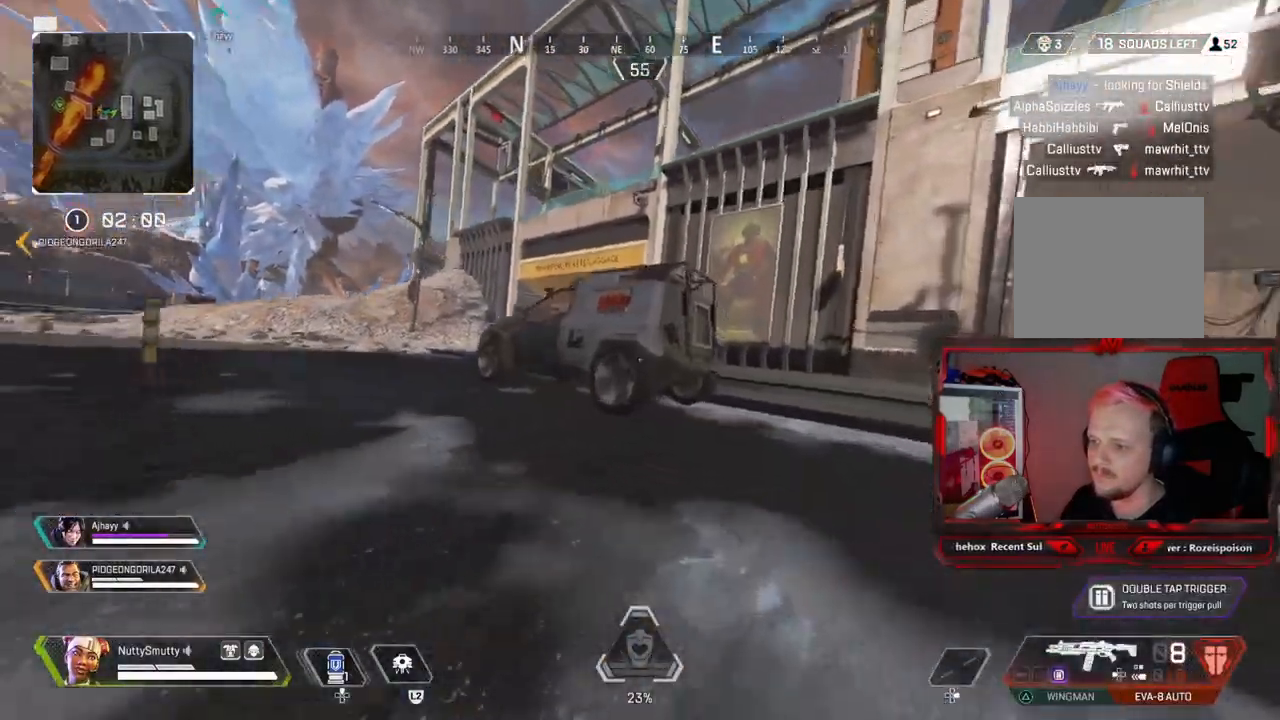
{"buttons": [], "left_stick": "right", "right_stick": "center", "events": [[117, "CROSS", "down"], [183, "CROSS", "up"], [233, "L3", "up"], [267, "R3", "down"], [267, "right_stick", "down-left"], [283, "left_stick", "up-right"], [350, "R3", "up"], [450, "left_stick", "right"], [483, "right_stick", "center"]]}
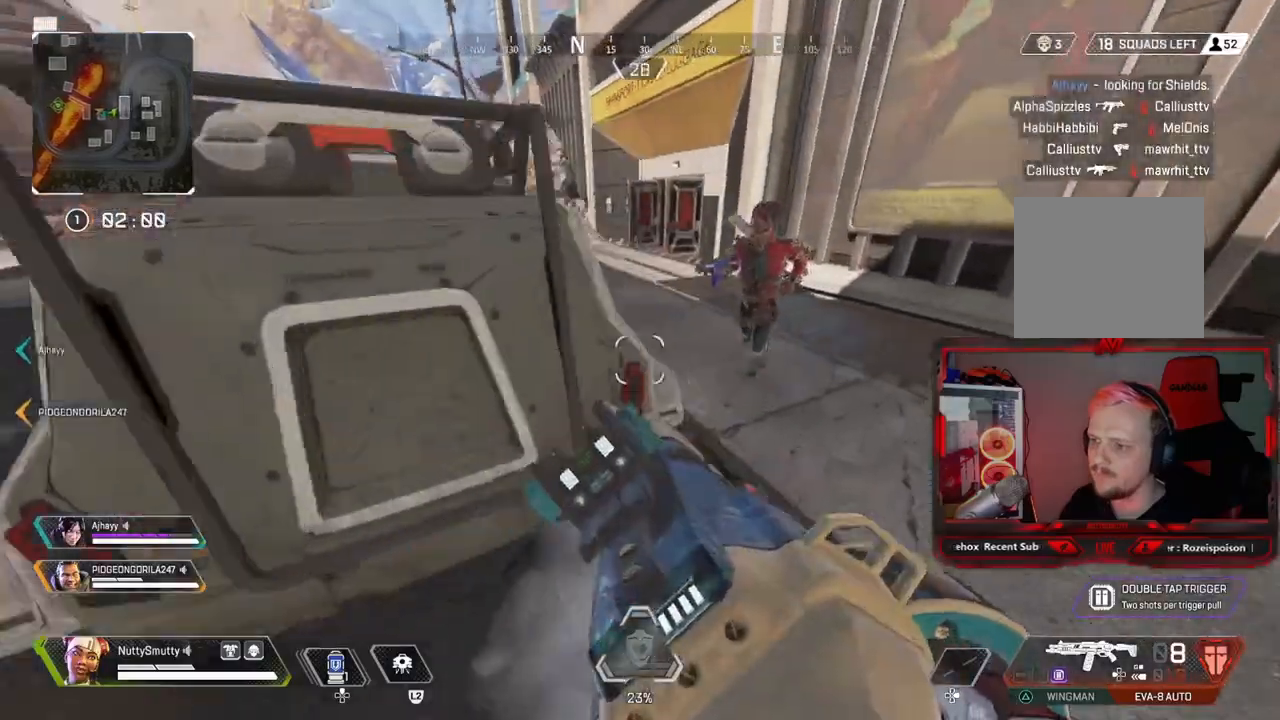
{"buttons": [], "left_stick": "down-right", "right_stick": "left", "events": [[50, "right_stick", "right"], [117, "right_stick", "up"], [150, "R1", "down"], [233, "L3", "down"], [233, "R1", "up"], [350, "L3", "up"], [350, "left_stick", "down-right"], [483, "right_stick", "left"]]}
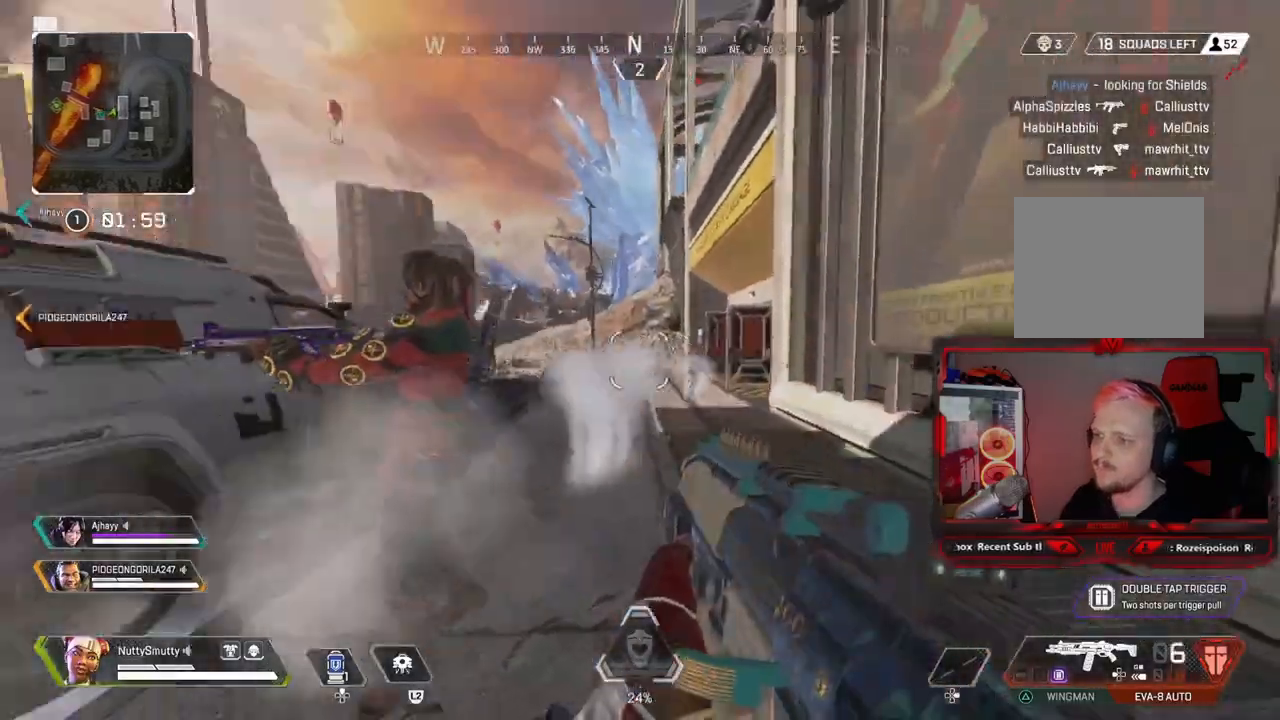
{"buttons": ["R1"], "left_stick": "left", "right_stick": "up", "events": [[100, "right_stick", "center"], [250, "left_stick", "left"], [250, "right_stick", "left"], [467, "R1", "down"], [483, "right_stick", "up"]]}
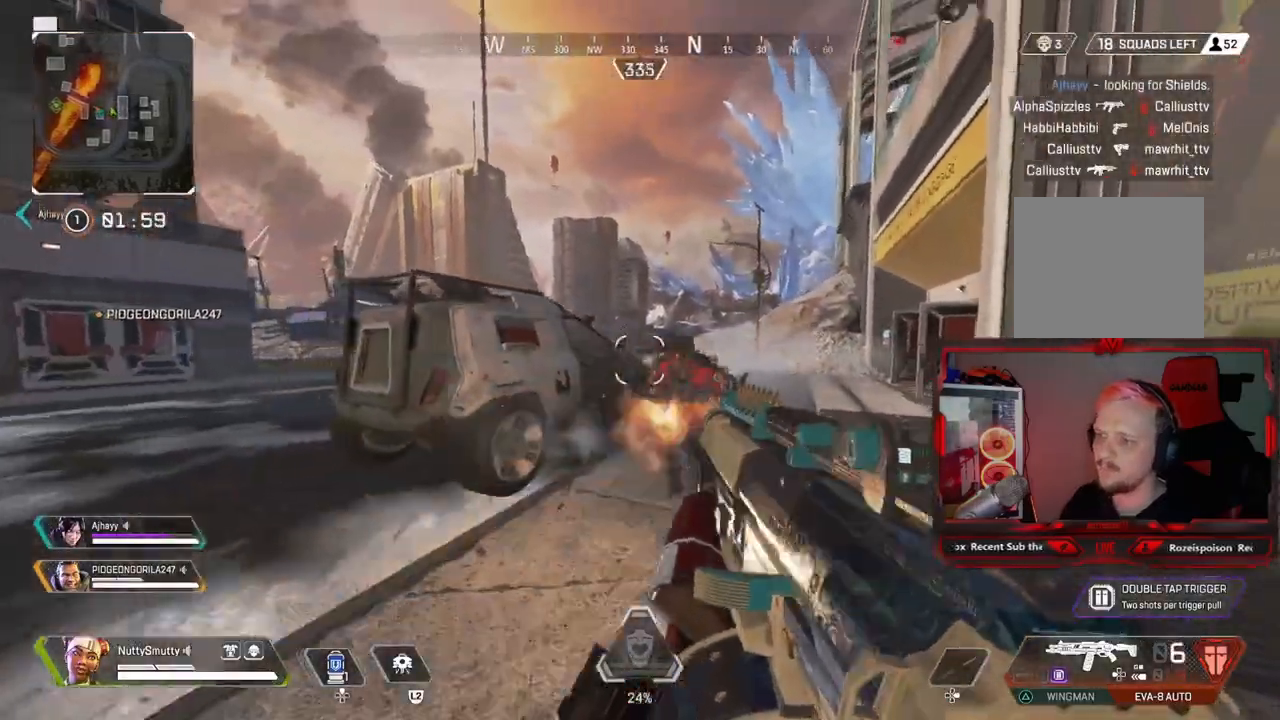
{"buttons": [], "left_stick": "right", "right_stick": "up-left", "events": [[17, "R1", "up"], [33, "right_stick", "right"], [117, "R3", "down"], [283, "R3", "up"], [300, "R1", "down"], [300, "left_stick", "right"], [300, "right_stick", "center"], [350, "right_stick", "up-left"], [433, "R1", "up"]]}
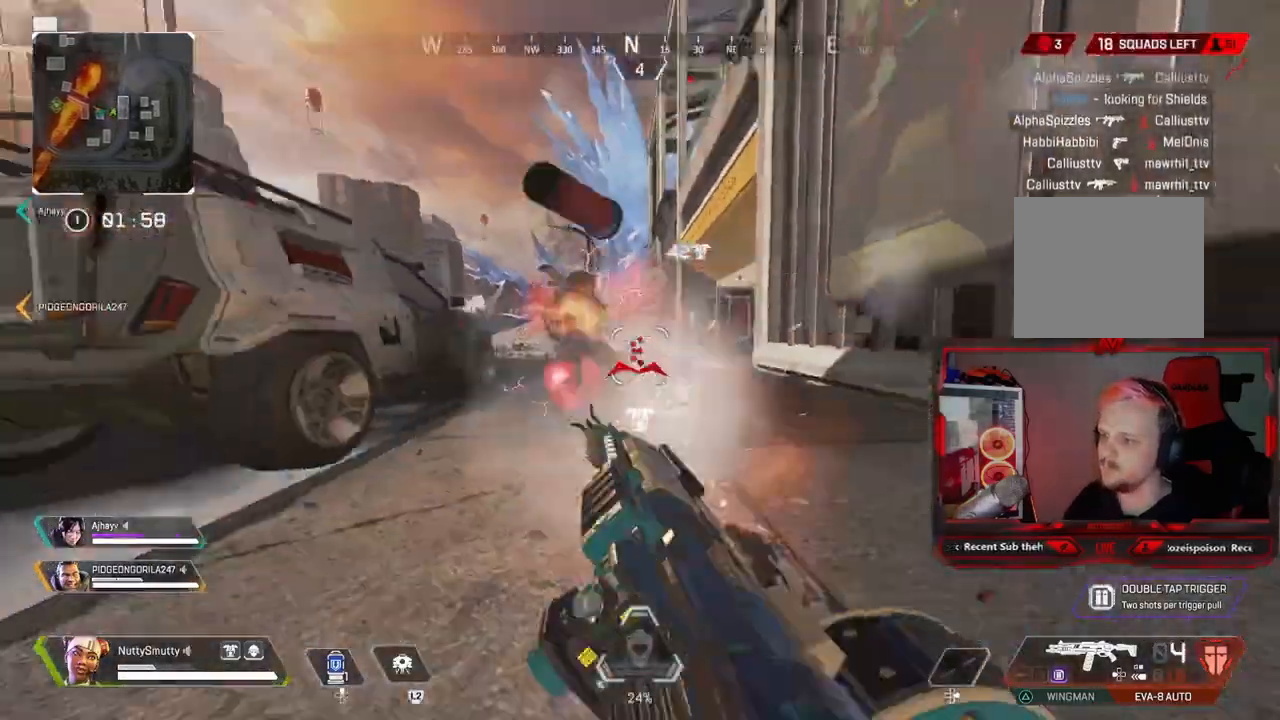
{"buttons": [], "left_stick": "left", "right_stick": "down-right", "events": [[117, "L3", "down"], [217, "L3", "up"], [233, "right_stick", "down"], [267, "left_stick", "center"], [350, "left_stick", "left"], [350, "right_stick", "down-right"]]}
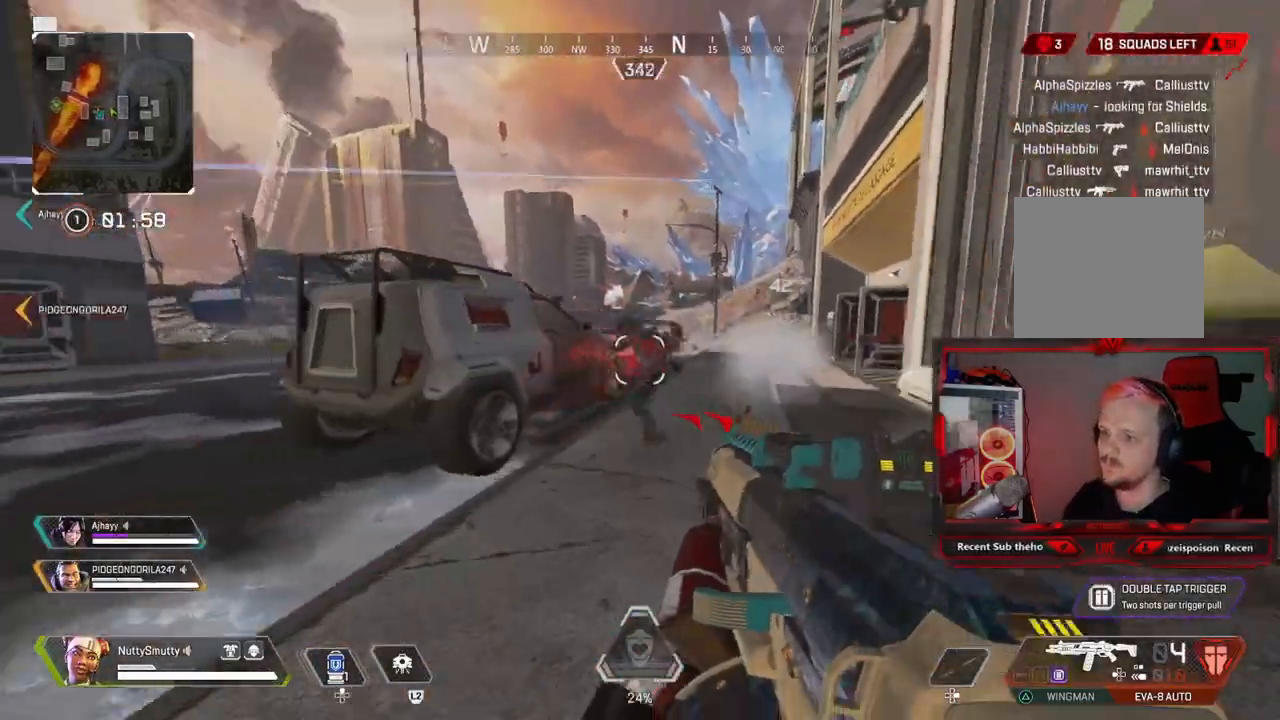
{"buttons": ["R1"], "left_stick": "left", "right_stick": "center", "events": [[117, "right_stick", "right"], [150, "R1", "down"], [233, "R1", "up"], [350, "right_stick", "center"], [500, "R1", "down"]]}
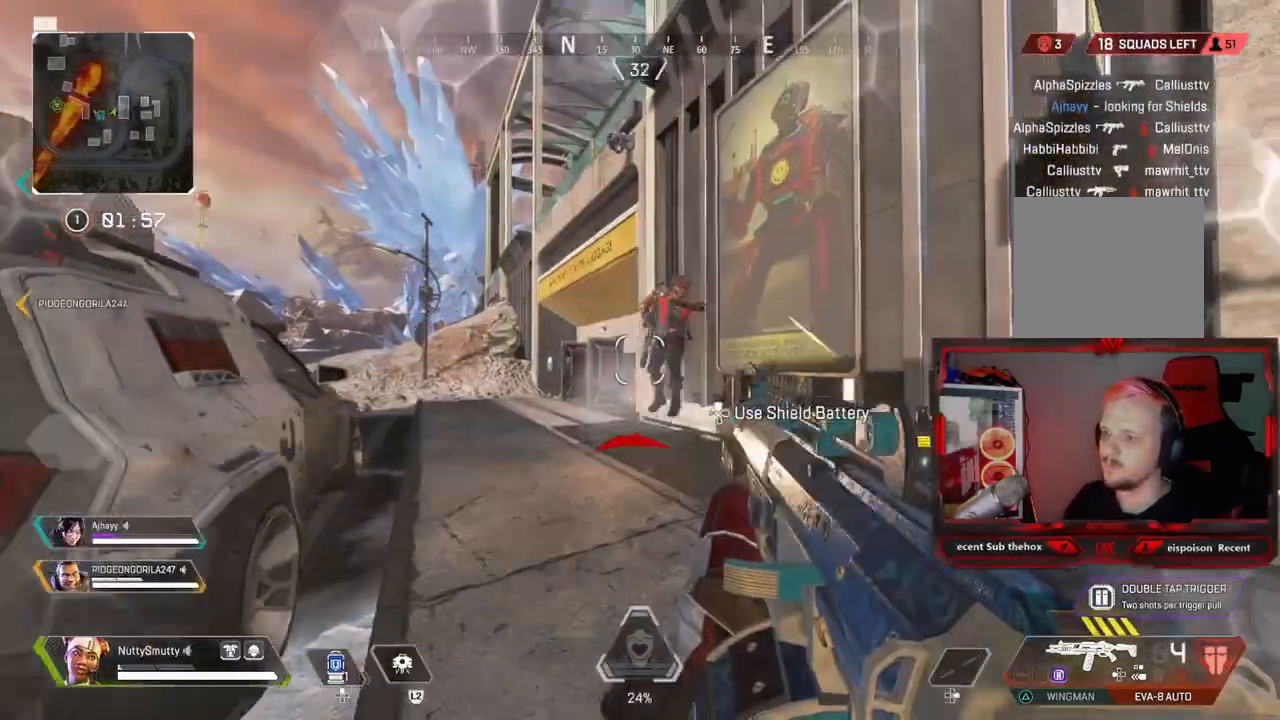
{"buttons": ["R3"], "left_stick": "left", "right_stick": "left", "events": [[33, "right_stick", "up-right"], [117, "R1", "up"], [217, "right_stick", "center"], [317, "TRIANGLE", "down"], [350, "TRIANGLE", "up"], [417, "R3", "down"], [500, "right_stick", "left"]]}
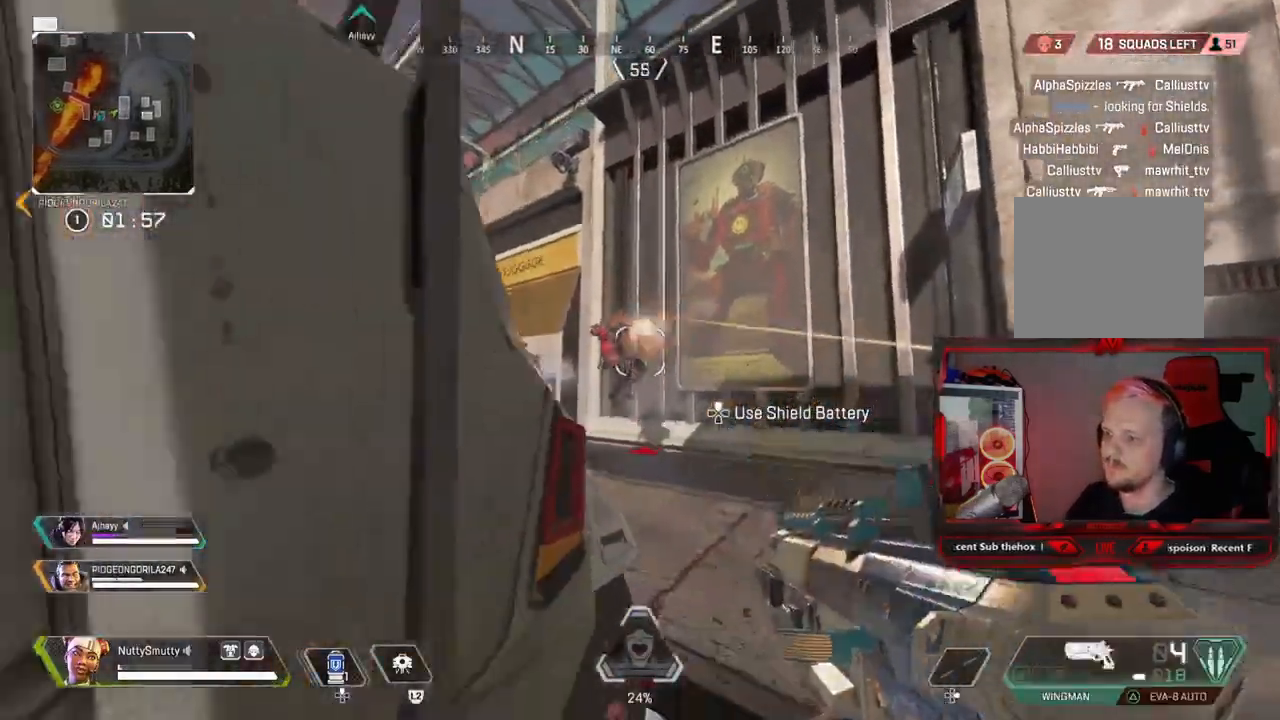
{"buttons": [], "left_stick": "right", "right_stick": "left", "events": [[83, "R3", "up"], [150, "left_stick", "right"], [150, "right_stick", "center"], [233, "R3", "down"], [233, "right_stick", "up-left"], [350, "R3", "up"], [350, "right_stick", "left"]]}
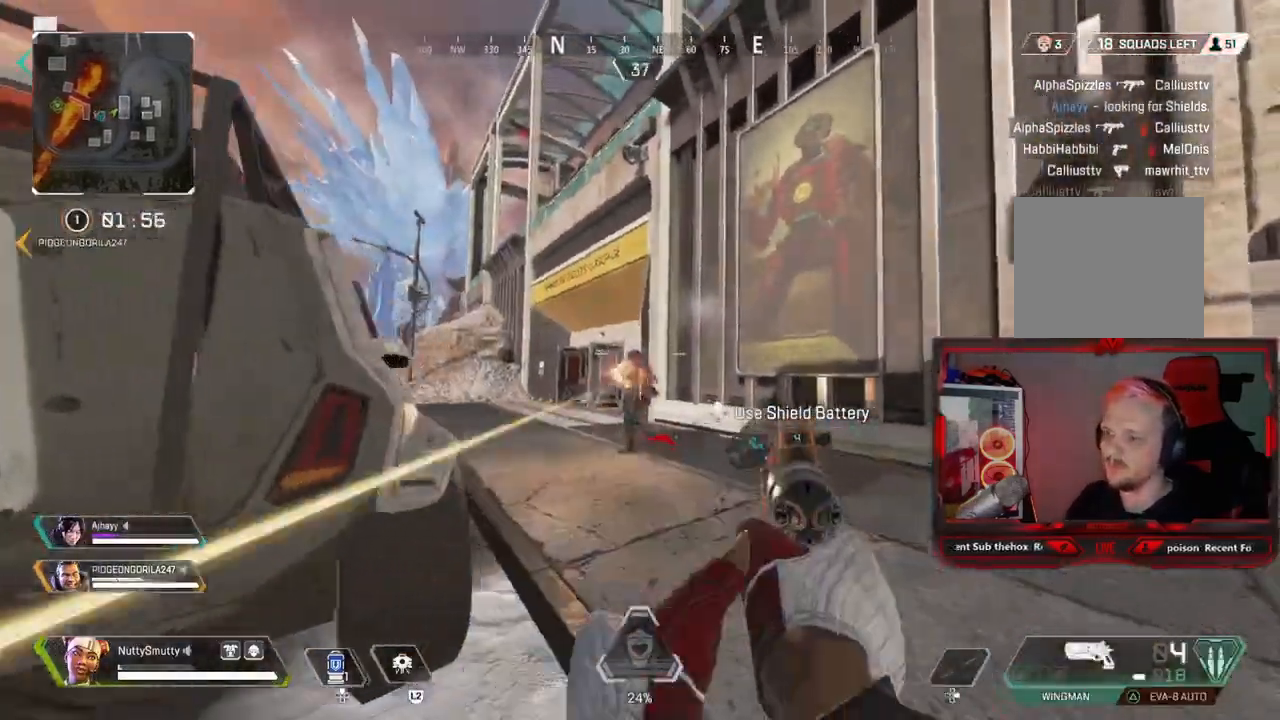
{"buttons": [], "left_stick": "down-left", "right_stick": "down", "events": [[17, "right_stick", "down-left"], [167, "L3", "down"], [167, "right_stick", "center"], [217, "R1", "down"], [233, "L3", "up"], [233, "right_stick", "left"], [300, "R1", "up"], [300, "left_stick", "down-left"], [300, "right_stick", "down"]]}
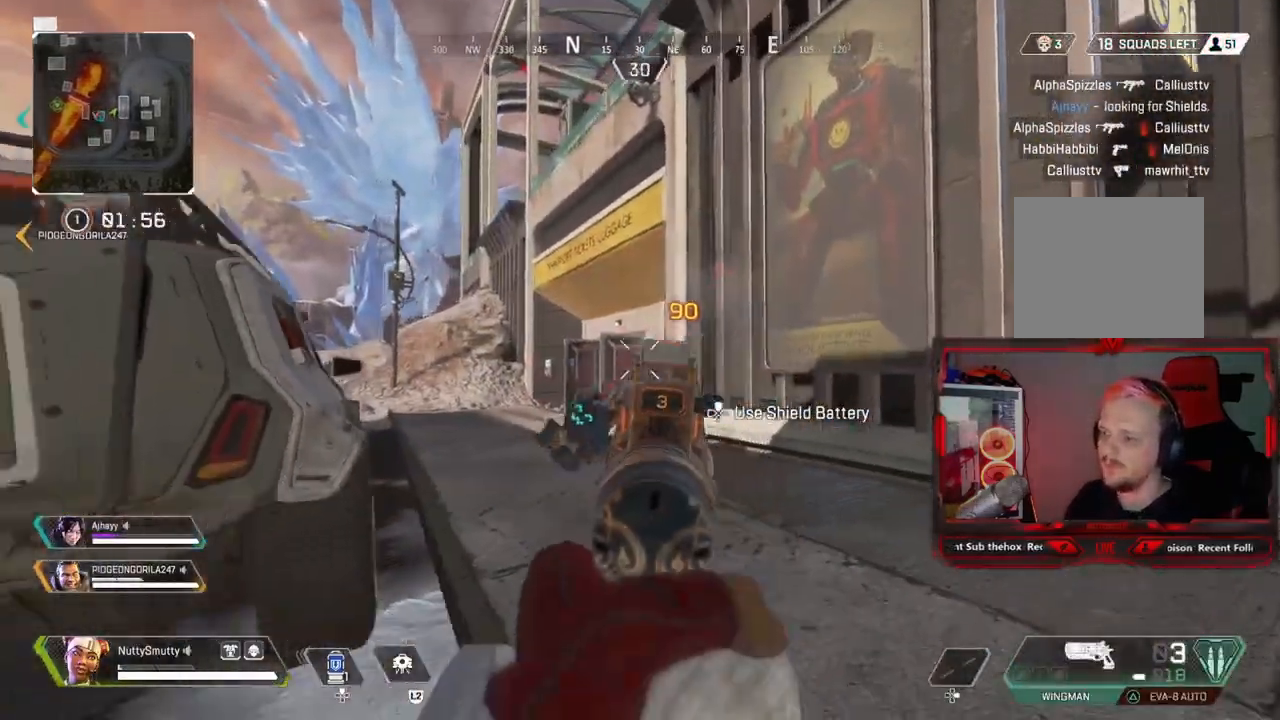
{"buttons": [], "left_stick": "up", "right_stick": "down-left", "events": [[17, "right_stick", "down-left"], [83, "R1", "down"], [83, "left_stick", "down-right"], [150, "right_stick", "down-right"], [167, "R1", "up"], [183, "left_stick", "up-right"], [300, "left_stick", "up-left"], [317, "right_stick", "down-left"], [467, "left_stick", "up"]]}
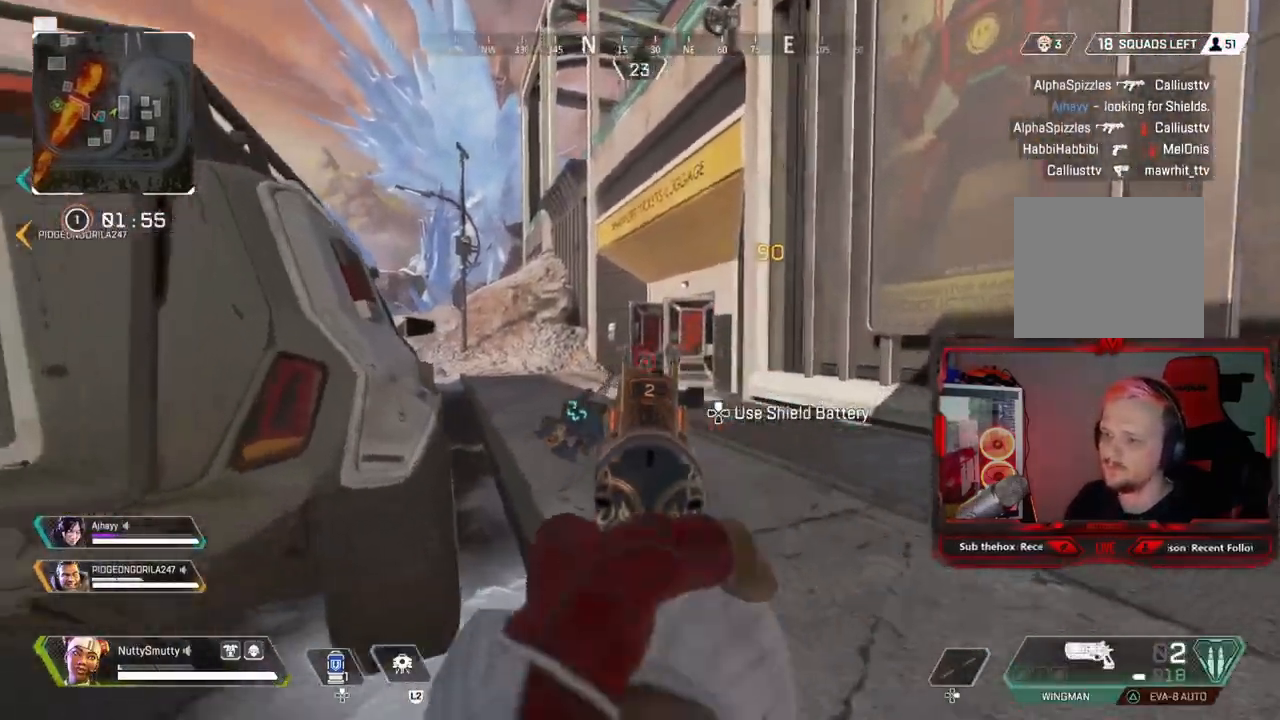
{"buttons": [], "left_stick": "left", "right_stick": "center", "events": [[17, "right_stick", "right"], [100, "left_stick", "left"], [117, "right_stick", "center"], [233, "left_stick", "center"], [250, "right_stick", "up"], [267, "R1", "down"], [300, "left_stick", "right"], [333, "right_stick", "right"], [350, "R1", "up"], [383, "left_stick", "left"], [400, "right_stick", "center"]]}
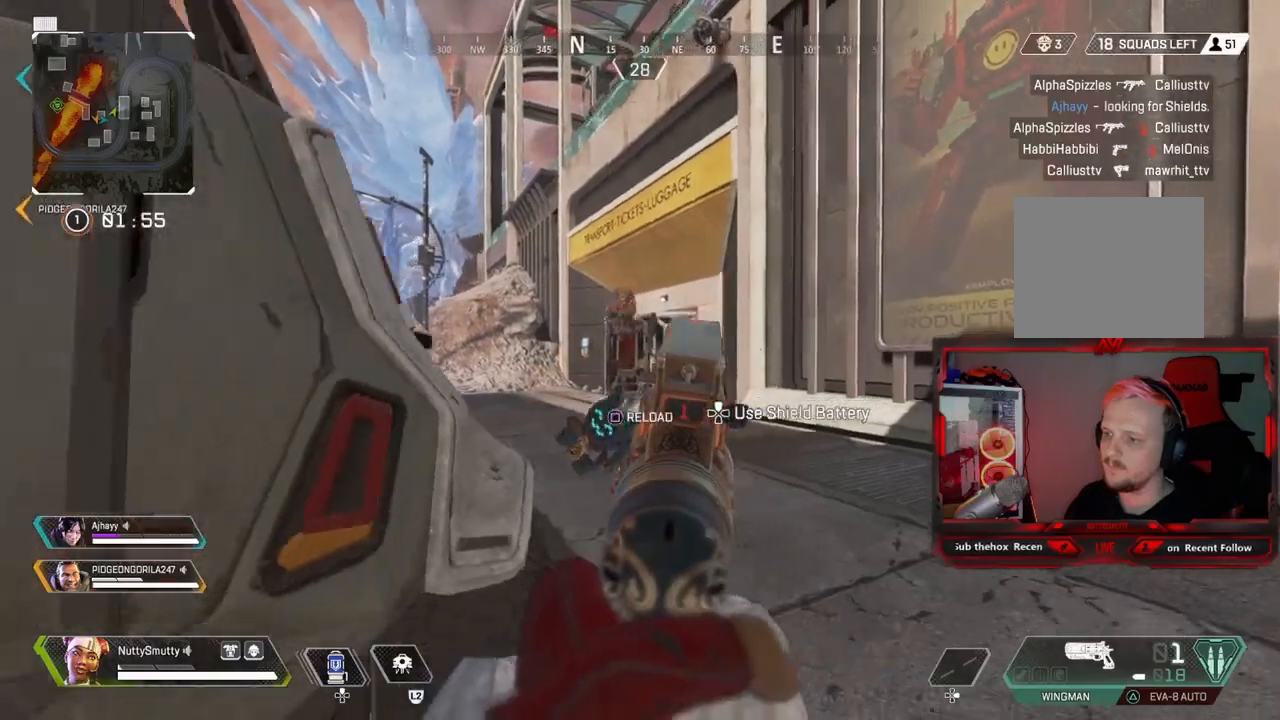
{"buttons": [], "left_stick": "right", "right_stick": "down-left", "events": [[17, "left_stick", "down-left"], [183, "right_stick", "up-right"], [233, "R1", "down"], [233, "left_stick", "down-right"], [283, "right_stick", "left"], [317, "R1", "up"], [383, "left_stick", "right"], [417, "right_stick", "down"], [500, "right_stick", "down-left"]]}
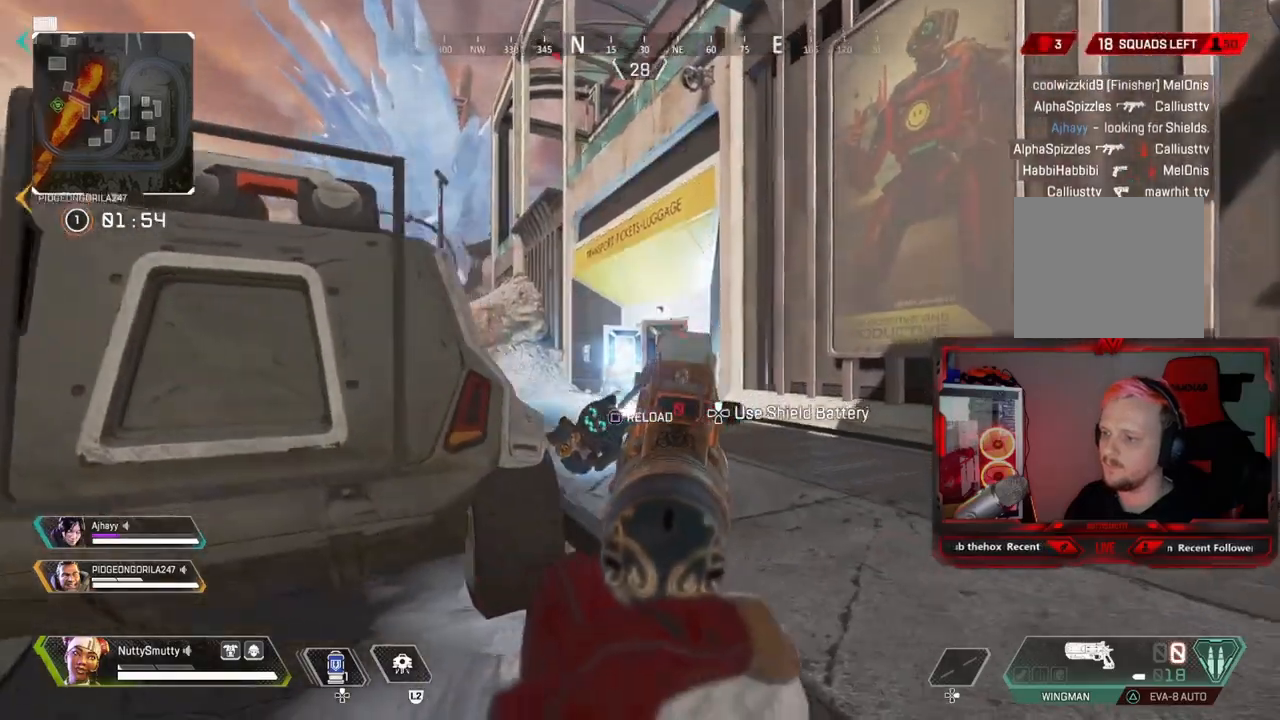
{"buttons": ["L3"], "left_stick": "up-left", "right_stick": "left", "events": [[50, "left_stick", "up-left"], [83, "R1", "down"], [133, "right_stick", "center"], [217, "R1", "up"], [217, "left_stick", "left"], [250, "SQUARE", "down"], [283, "SQUARE", "up"], [383, "right_stick", "left"], [433, "L3", "down"], [433, "left_stick", "up-left"]]}